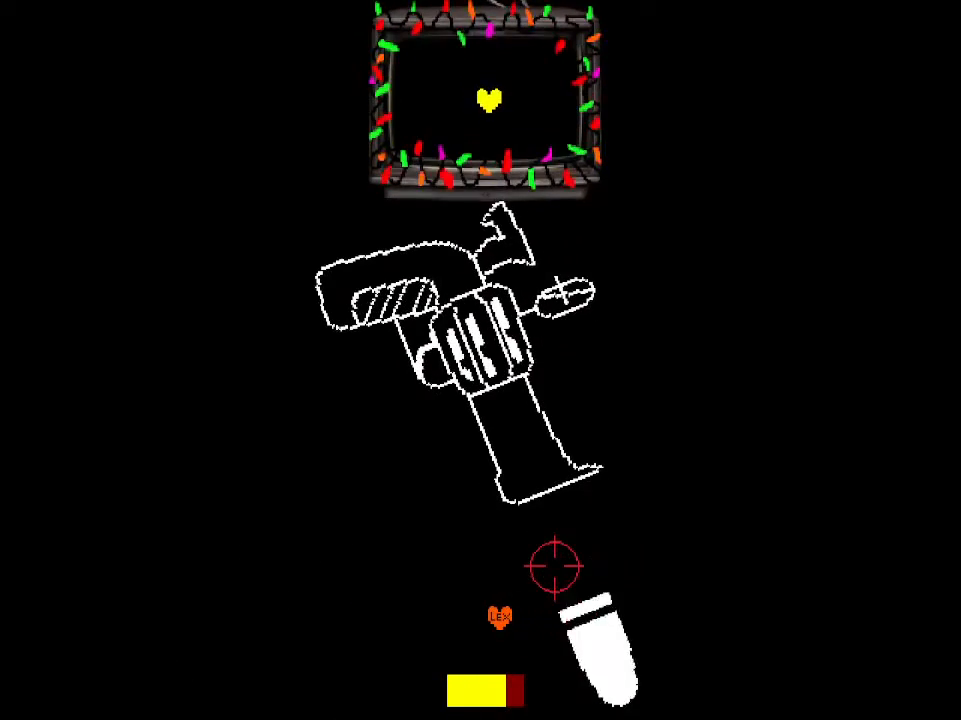
Gameplay with keyboard; each line is a JSON object with the keys held at the frame after it. "events" lists presses ("down") and releases ("up") of "down", "left", "right", "up", "x" and "z" between this image and that frame as [ms after this image, input, new state], when the widget could be followed in between. No other keys are recorded. Mouse input is not recorded.
{"keys": ["left", "up"], "events": [[300, "up", "down"]]}
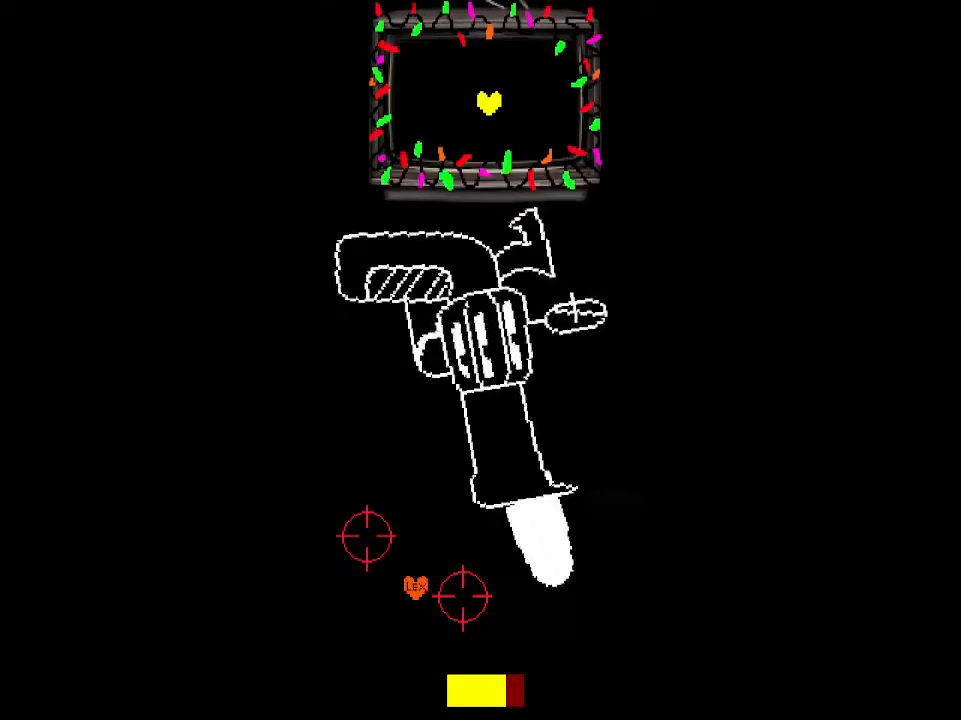
{"keys": [], "events": [[100, "up", "up"], [133, "left", "up"], [233, "right", "down"], [367, "right", "up"]]}
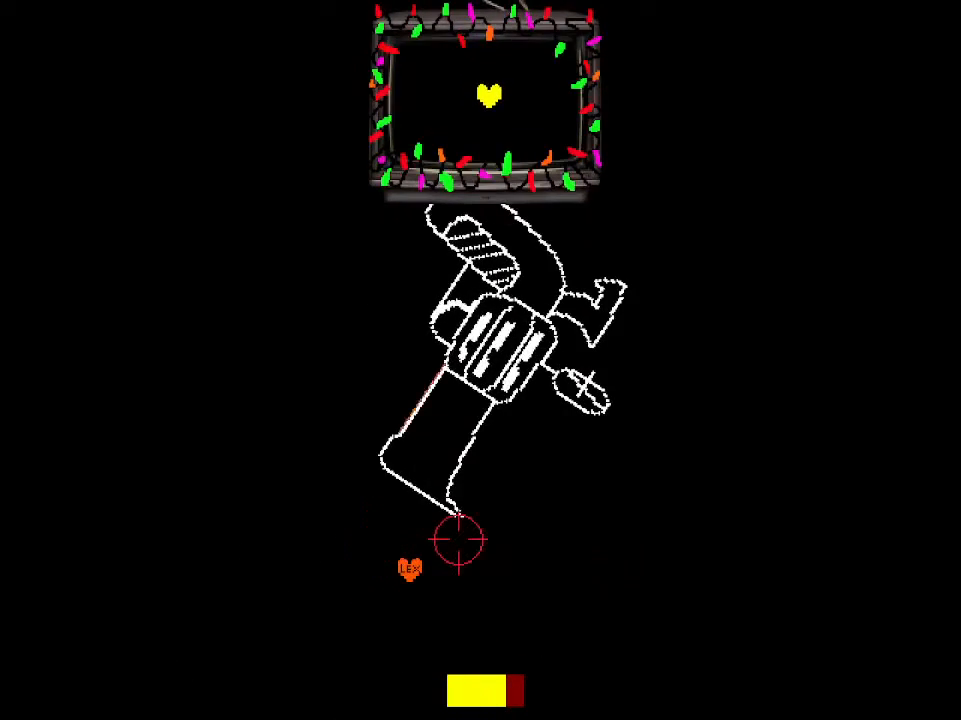
{"keys": ["down", "right"], "events": [[100, "right", "down"], [167, "down", "down"]]}
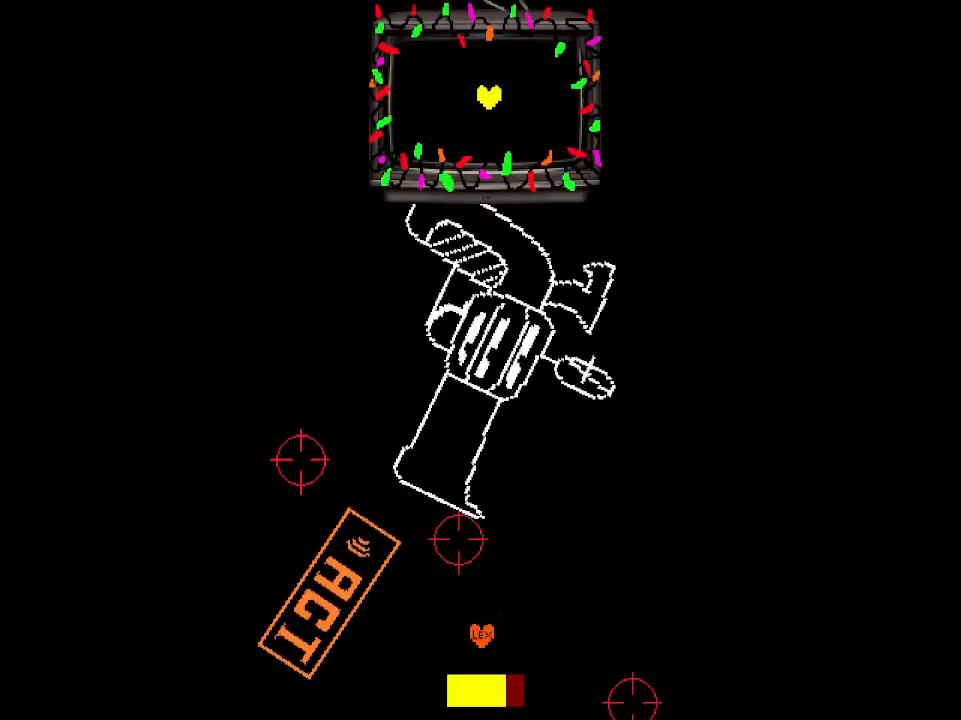
{"keys": [], "events": [[67, "down", "up"], [233, "right", "up"]]}
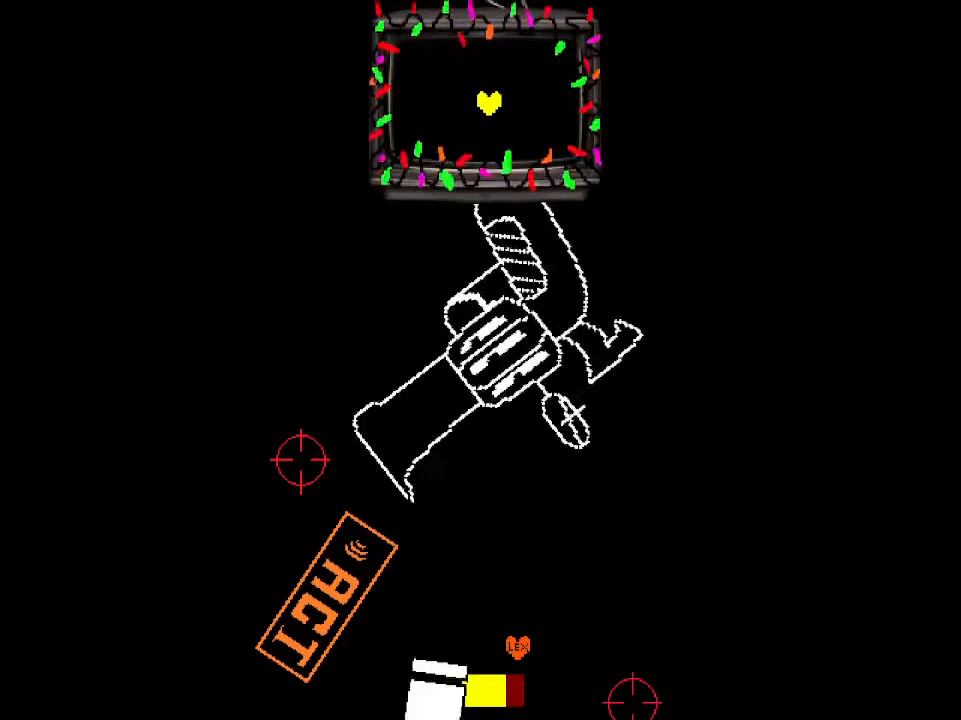
{"keys": ["left"], "events": [[100, "left", "down"]]}
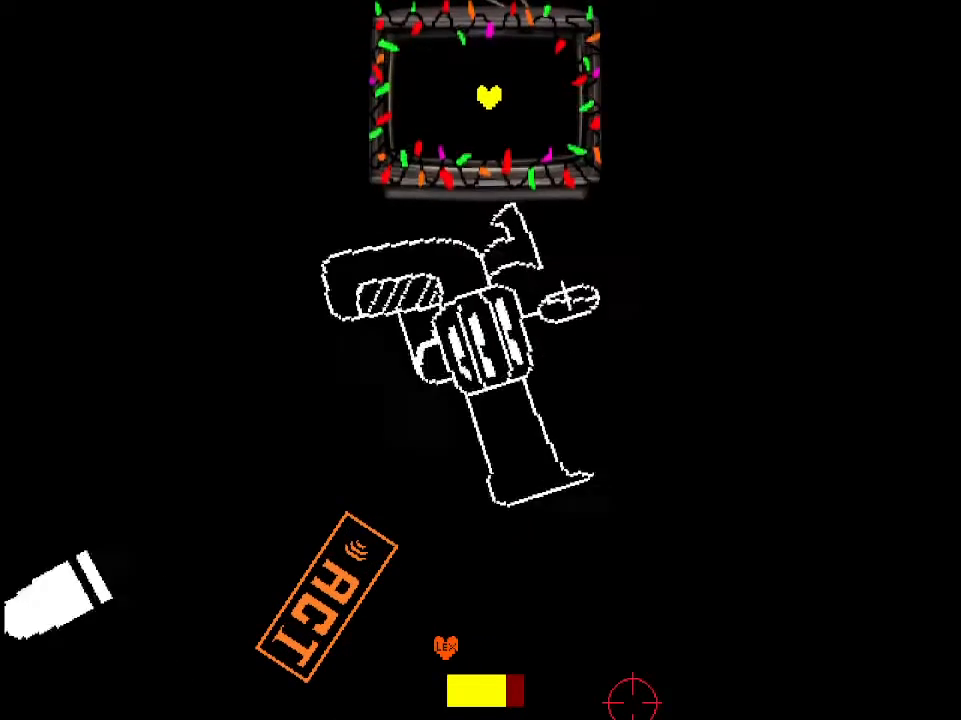
{"keys": ["left"], "events": [[33, "up", "down"], [433, "up", "up"], [433, "z", "down"], [500, "z", "up"]]}
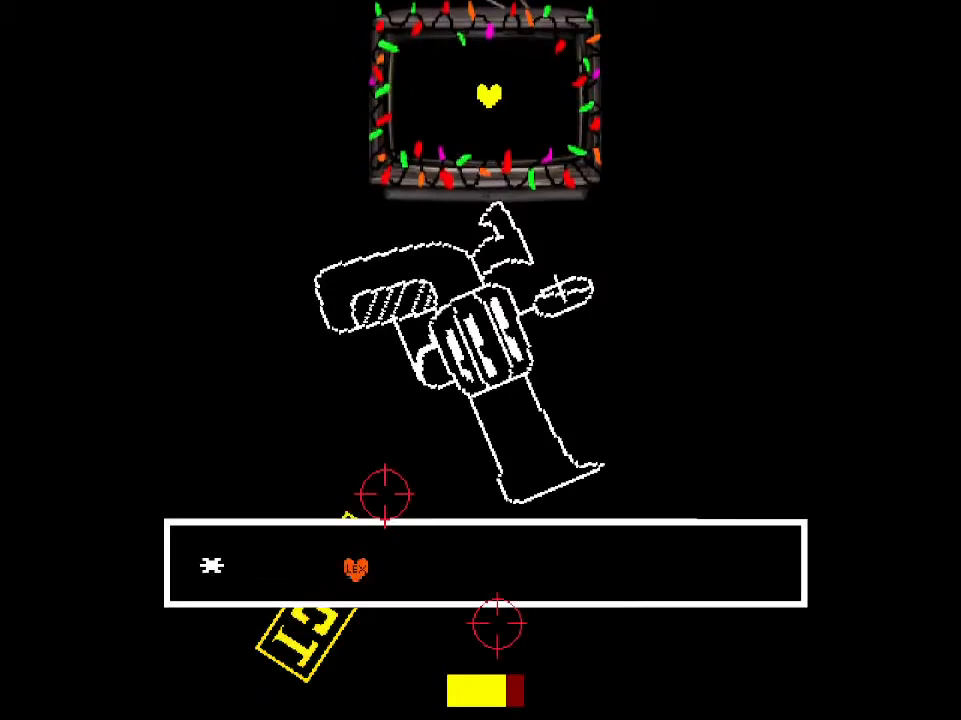
{"keys": ["left", "up"], "events": [[67, "z", "down"], [133, "z", "up"], [167, "z", "down"], [233, "z", "up"], [267, "up", "down"]]}
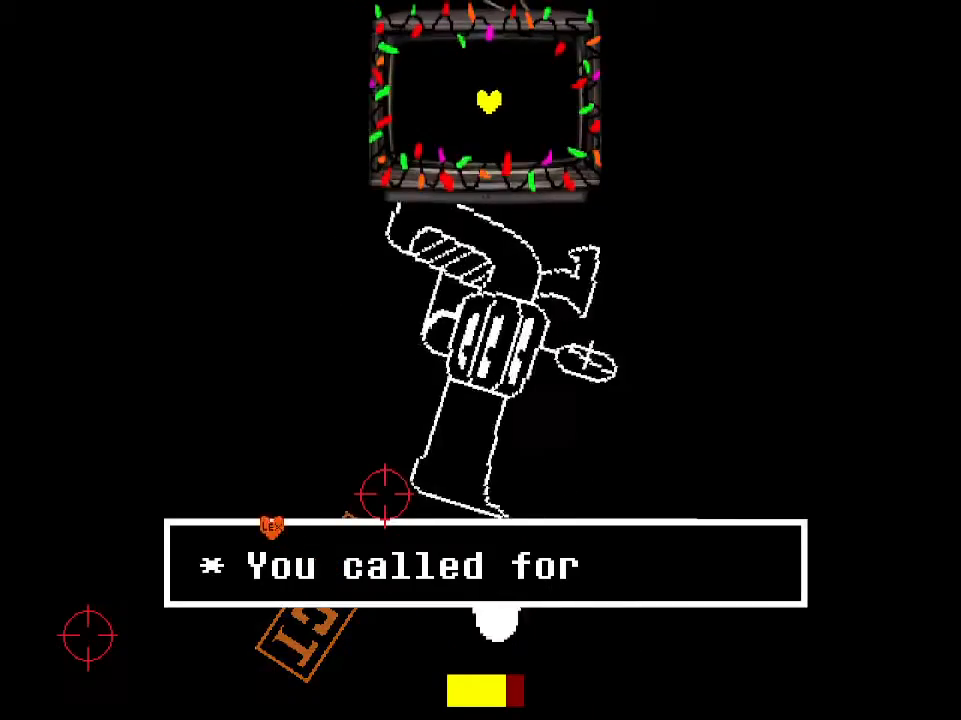
{"keys": [], "events": [[100, "up", "up"], [133, "left", "up"]]}
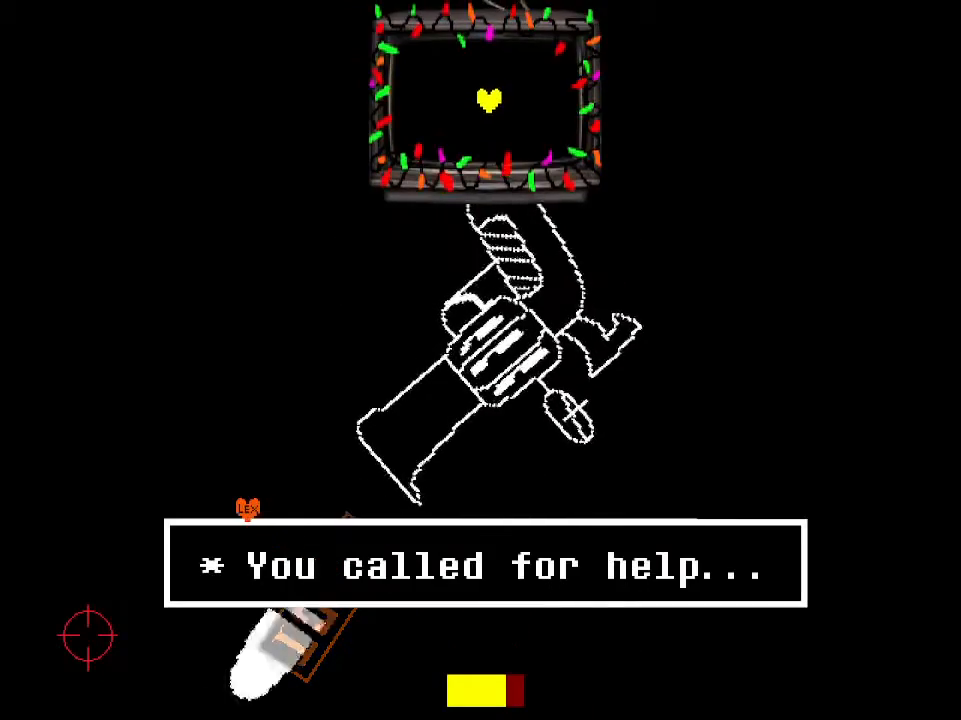
{"keys": ["down", "right"], "events": [[67, "down", "down"], [67, "right", "down"]]}
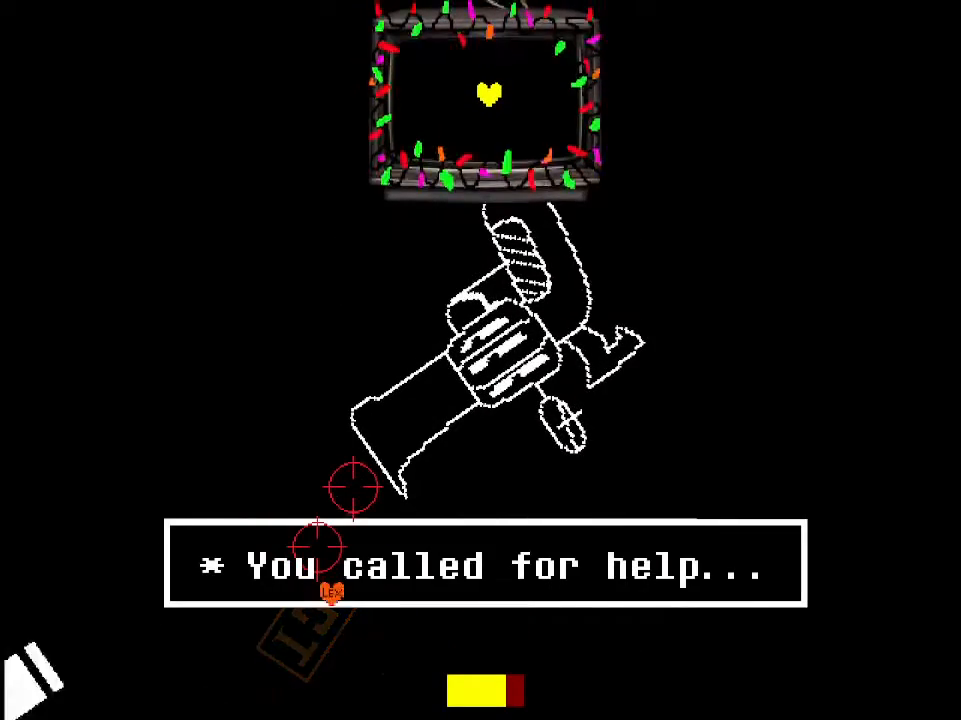
{"keys": ["left"], "events": [[300, "down", "up"], [467, "right", "up"], [500, "left", "down"]]}
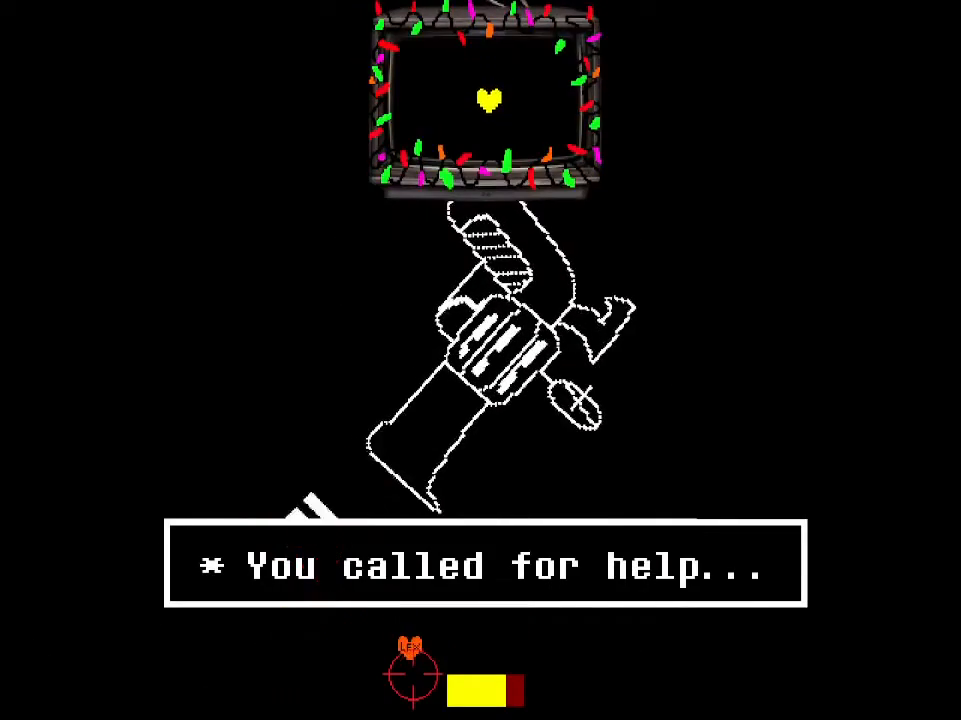
{"keys": ["left", "up"], "events": [[200, "left", "up"], [267, "left", "down"], [267, "up", "down"]]}
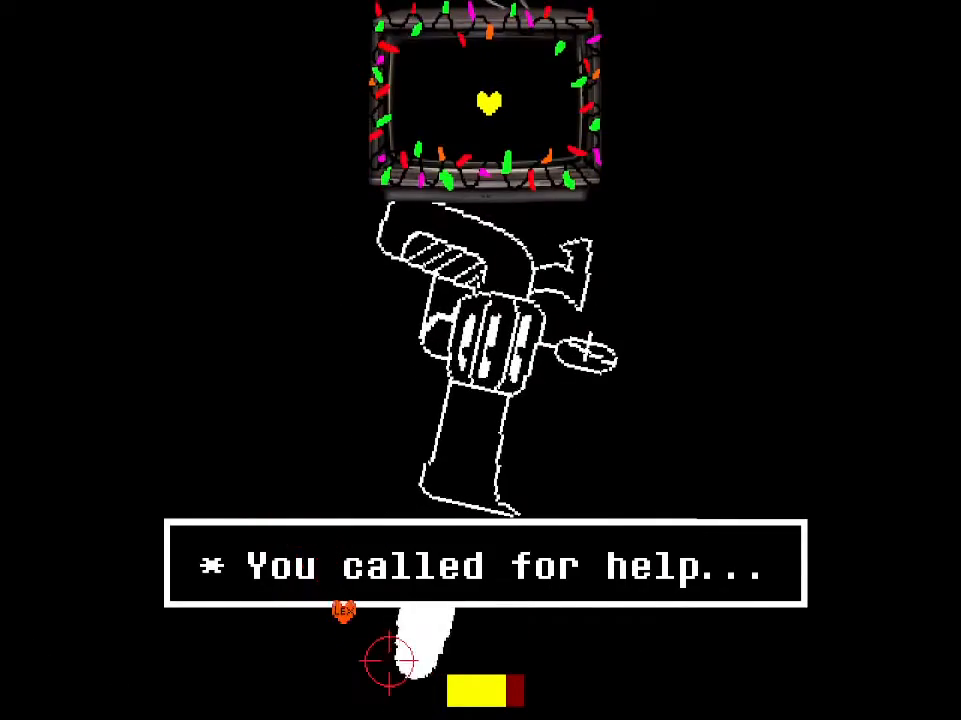
{"keys": ["left", "up"], "events": []}
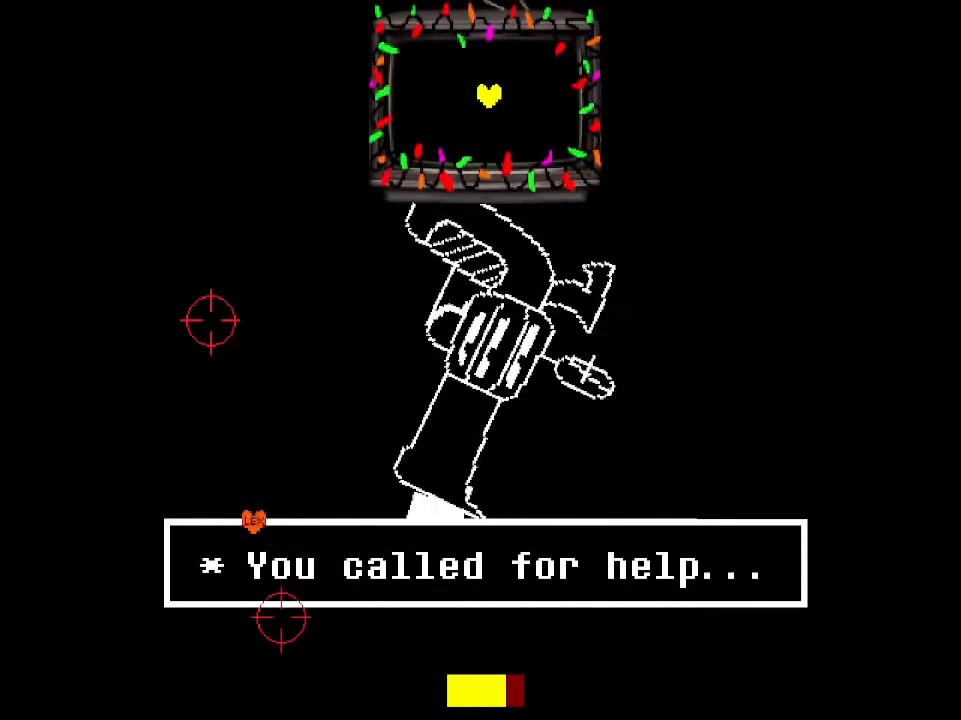
{"keys": [], "events": [[300, "left", "up"], [300, "up", "up"]]}
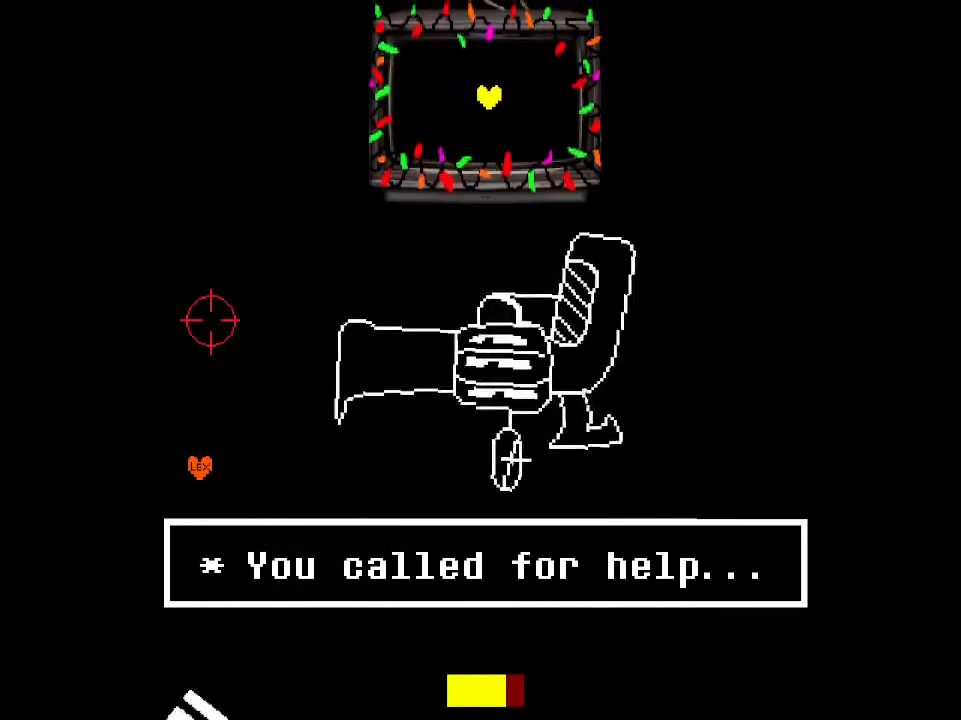
{"keys": ["down", "right"], "events": [[133, "down", "down"], [133, "right", "down"]]}
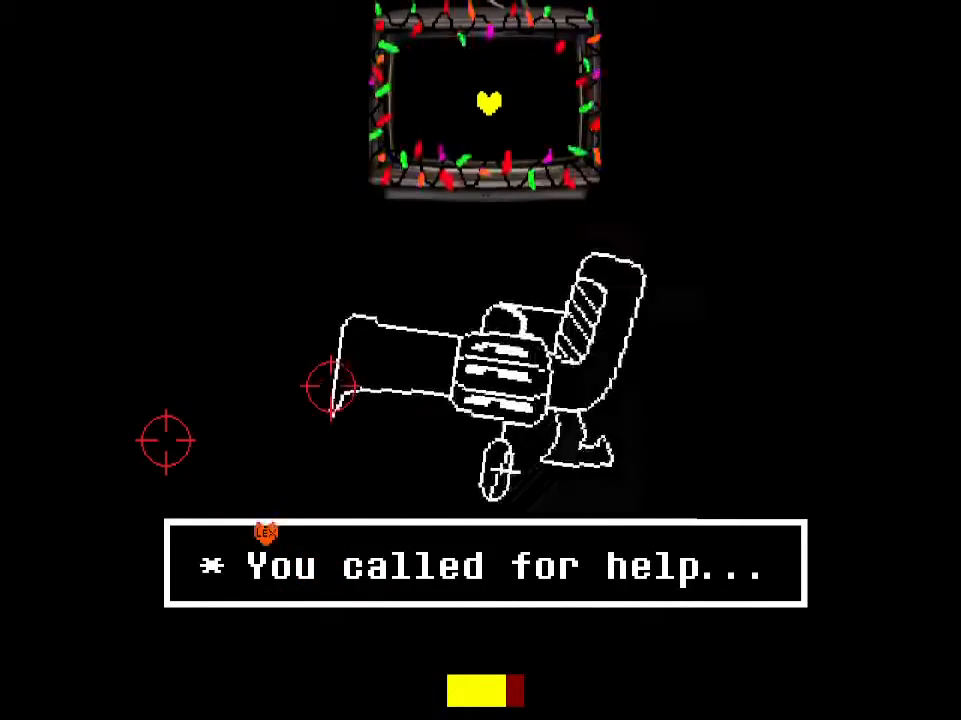
{"keys": ["down", "right"], "events": []}
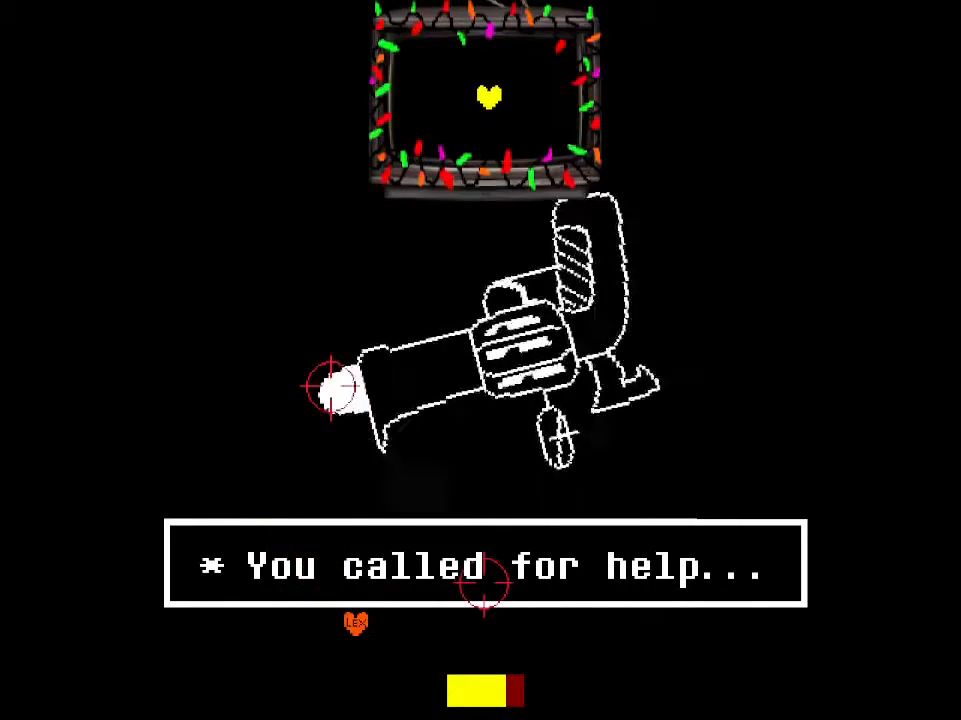
{"keys": ["left", "up"], "events": [[33, "down", "up"], [33, "right", "up"], [500, "left", "down"], [500, "up", "down"]]}
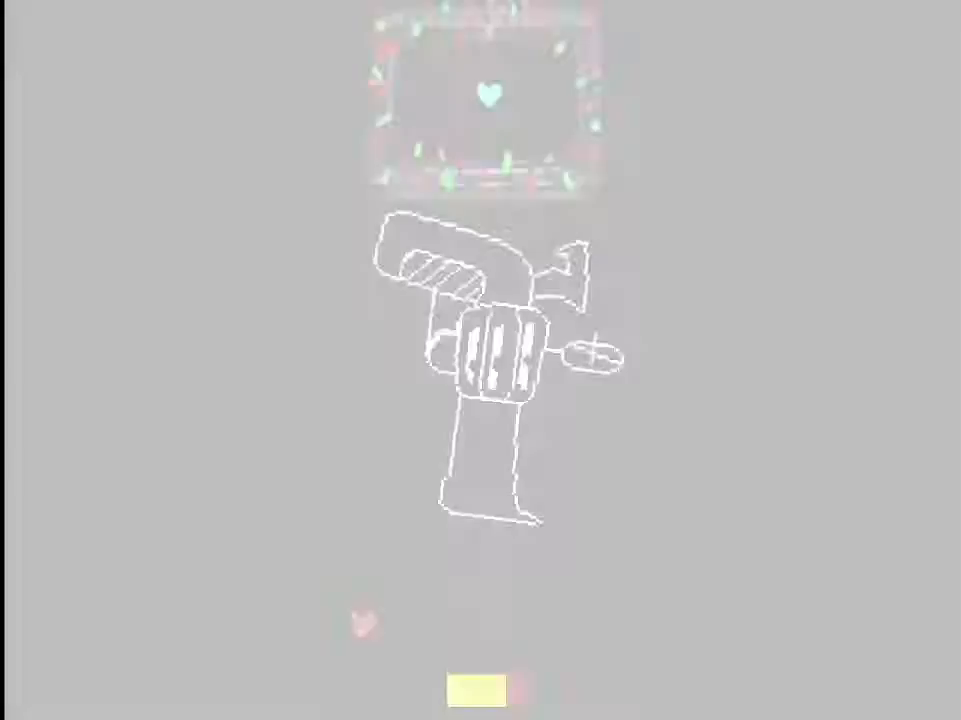
{"keys": ["right"], "events": [[433, "left", "up"], [433, "up", "up"], [500, "right", "down"]]}
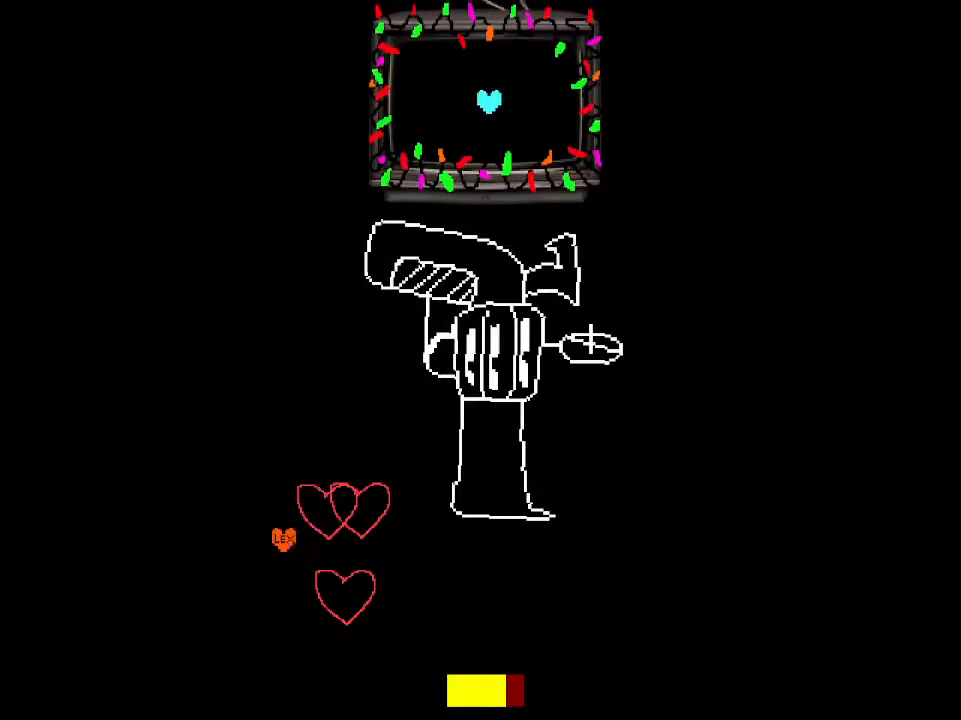
{"keys": [], "events": [[67, "right", "up"], [333, "down", "down"], [333, "right", "down"], [400, "down", "up"], [400, "right", "up"]]}
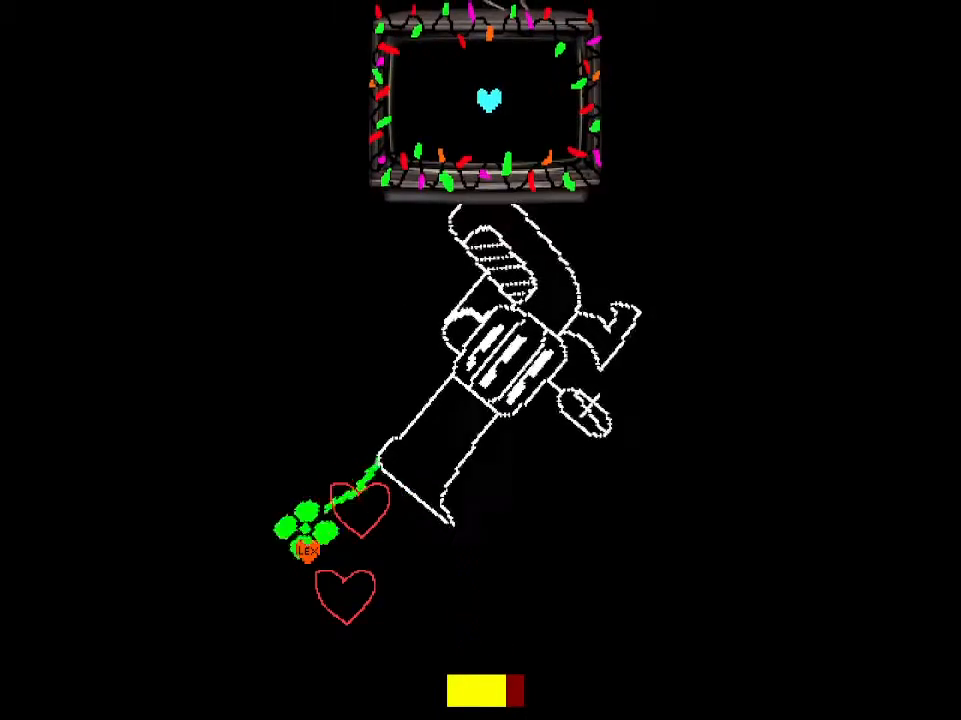
{"keys": ["down", "right"], "events": [[400, "down", "down"], [400, "right", "down"]]}
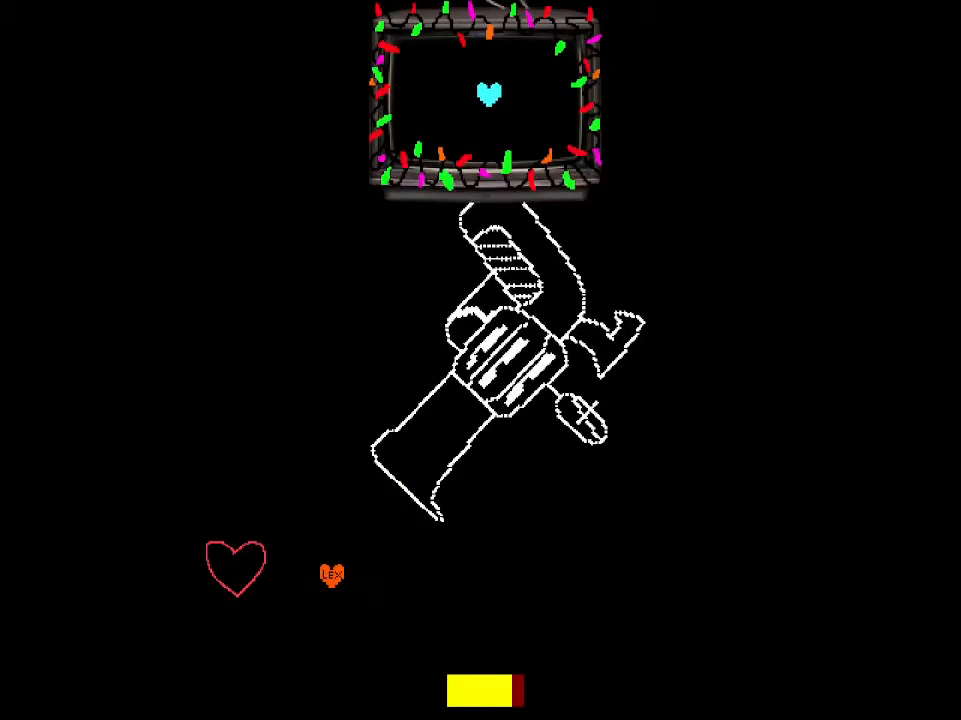
{"keys": ["left"], "events": [[33, "down", "up"], [33, "right", "up"], [367, "left", "down"]]}
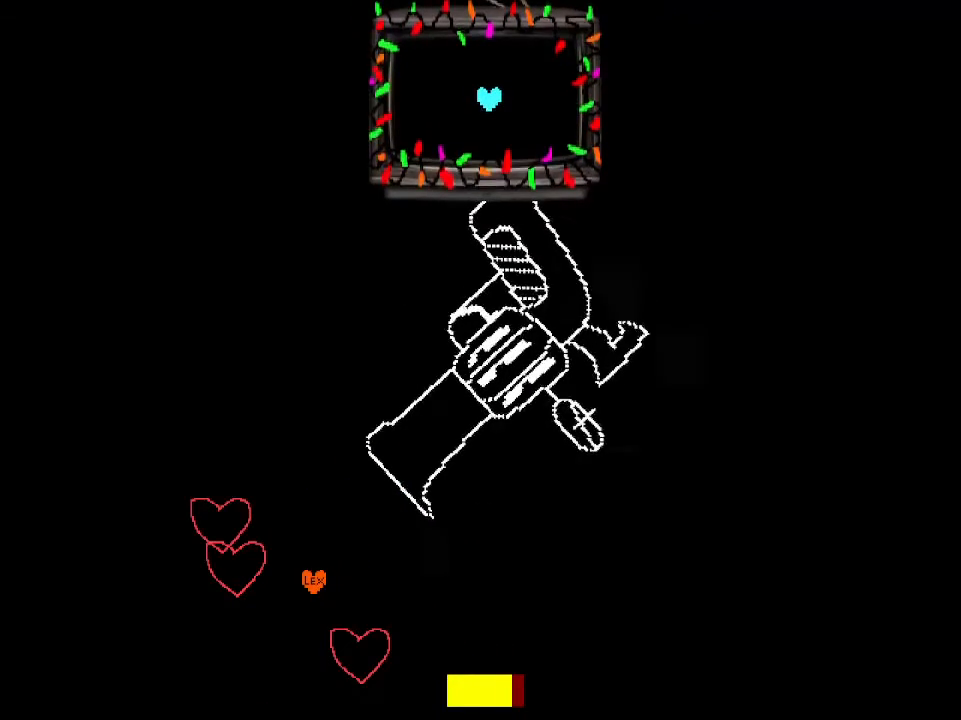
{"keys": [], "events": [[67, "up", "down"], [200, "up", "up"], [300, "left", "up"]]}
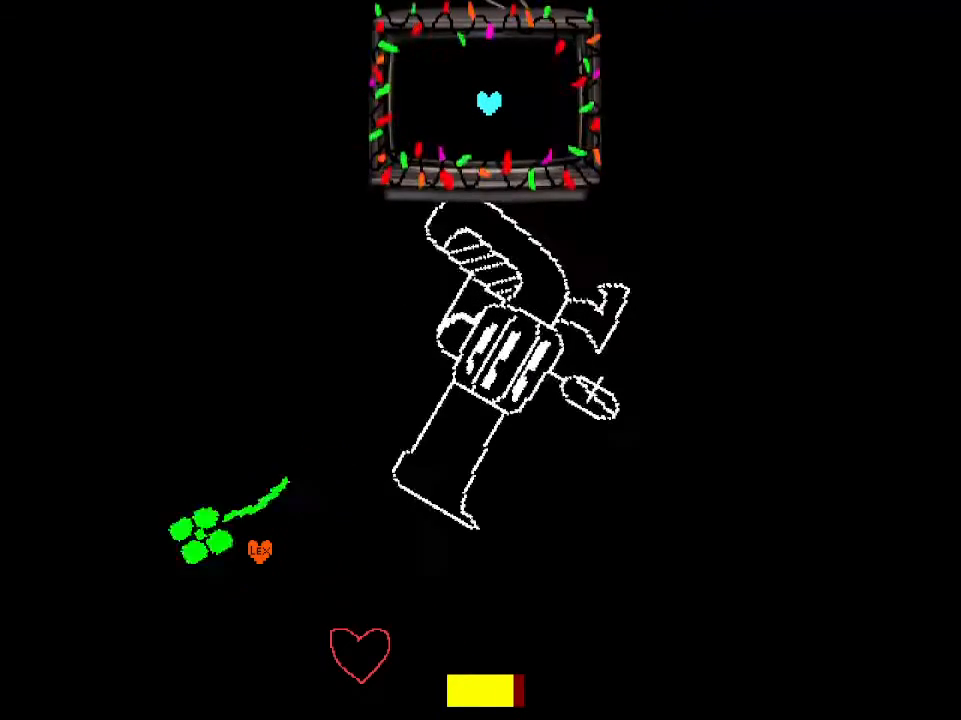
{"keys": ["down", "right"], "events": [[200, "down", "down"], [200, "right", "down"]]}
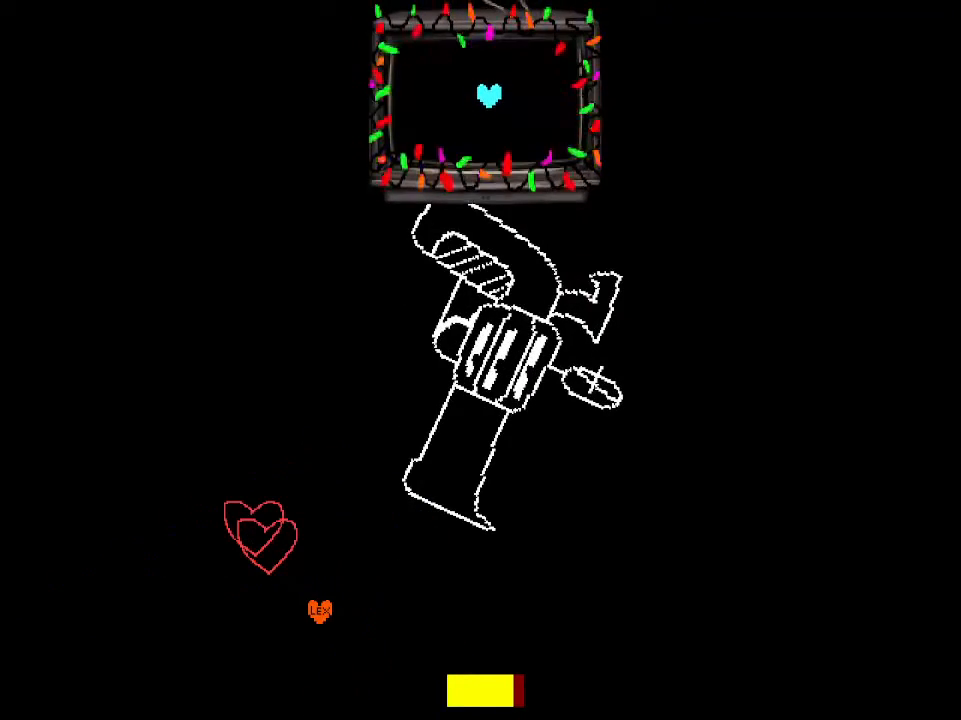
{"keys": [], "events": [[33, "down", "up"], [33, "right", "up"], [100, "left", "down"], [200, "up", "down"], [500, "left", "up"], [500, "up", "up"]]}
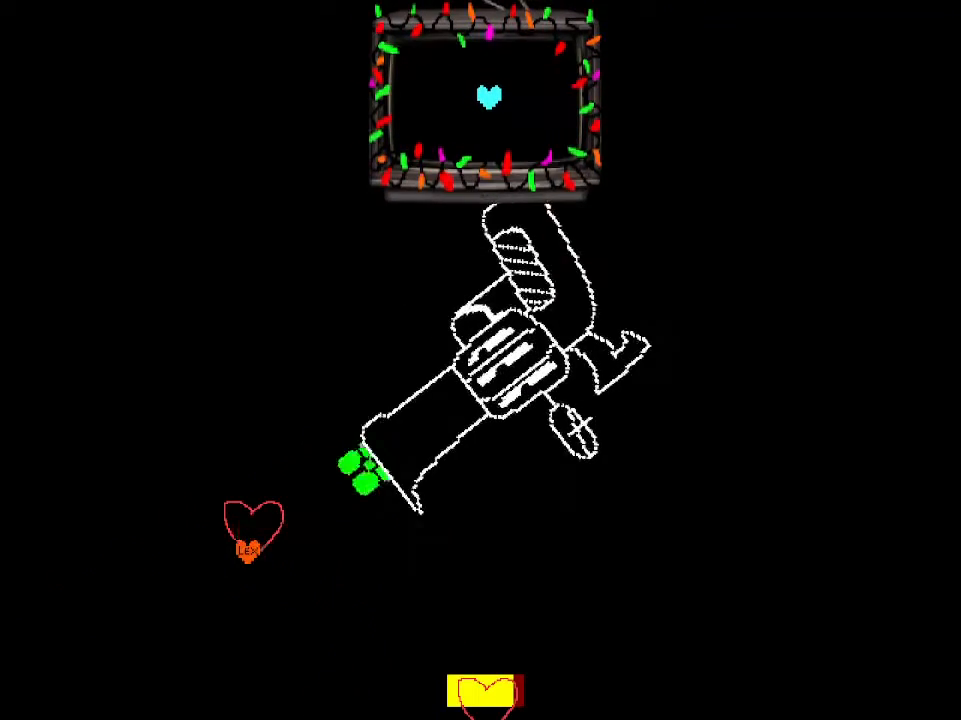
{"keys": ["down", "right"], "events": [[300, "down", "down"], [300, "right", "down"]]}
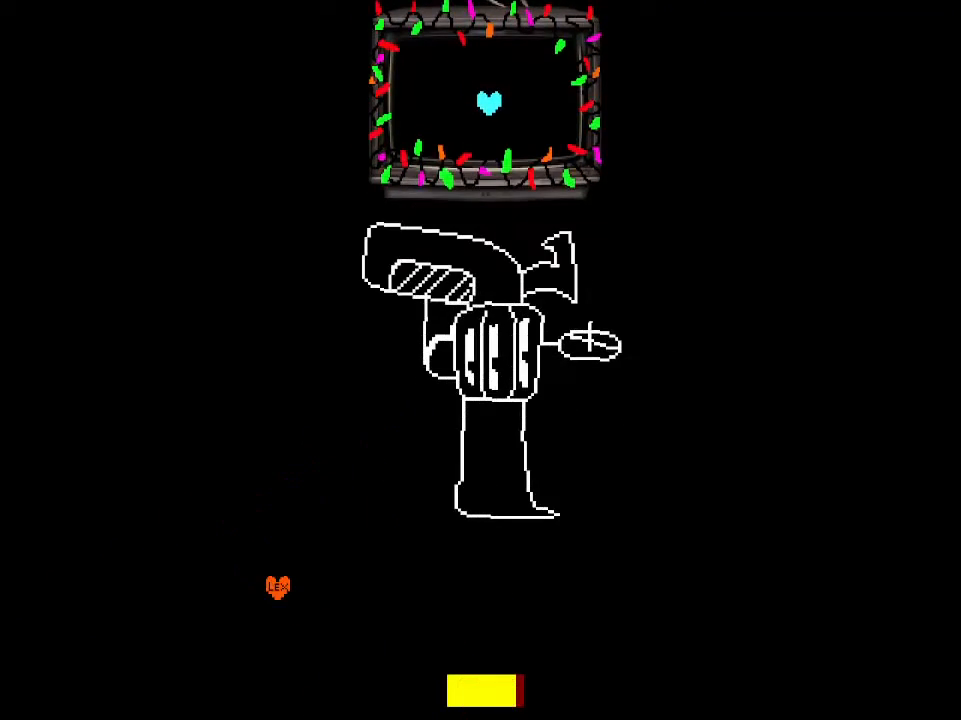
{"keys": ["left"], "events": [[400, "down", "up"], [433, "left", "down"], [433, "right", "up"]]}
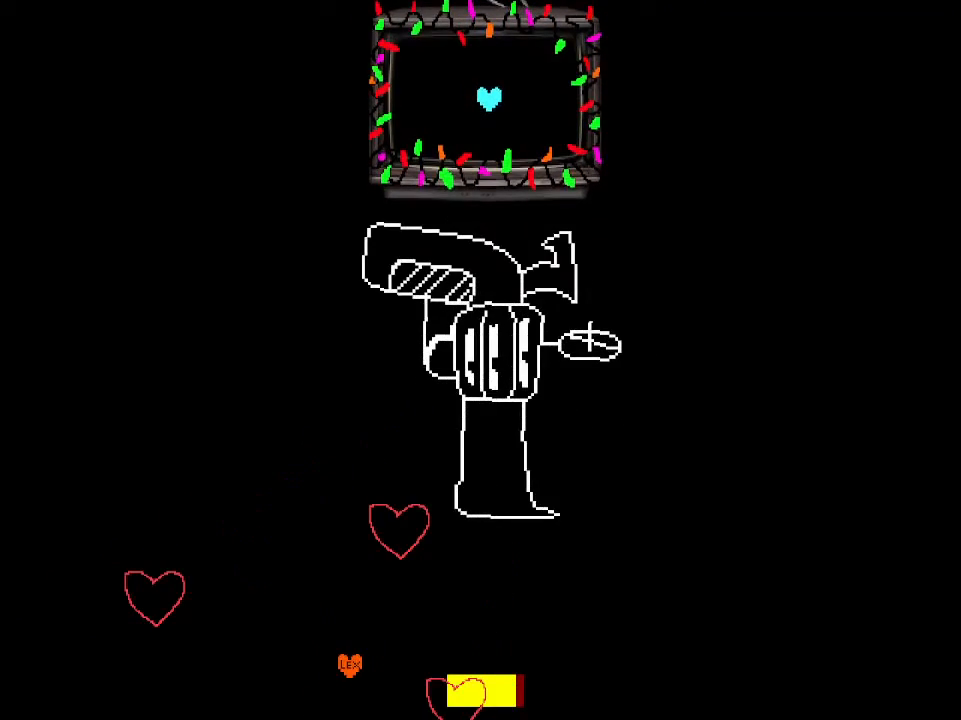
{"keys": ["left", "up"], "events": [[100, "up", "down"]]}
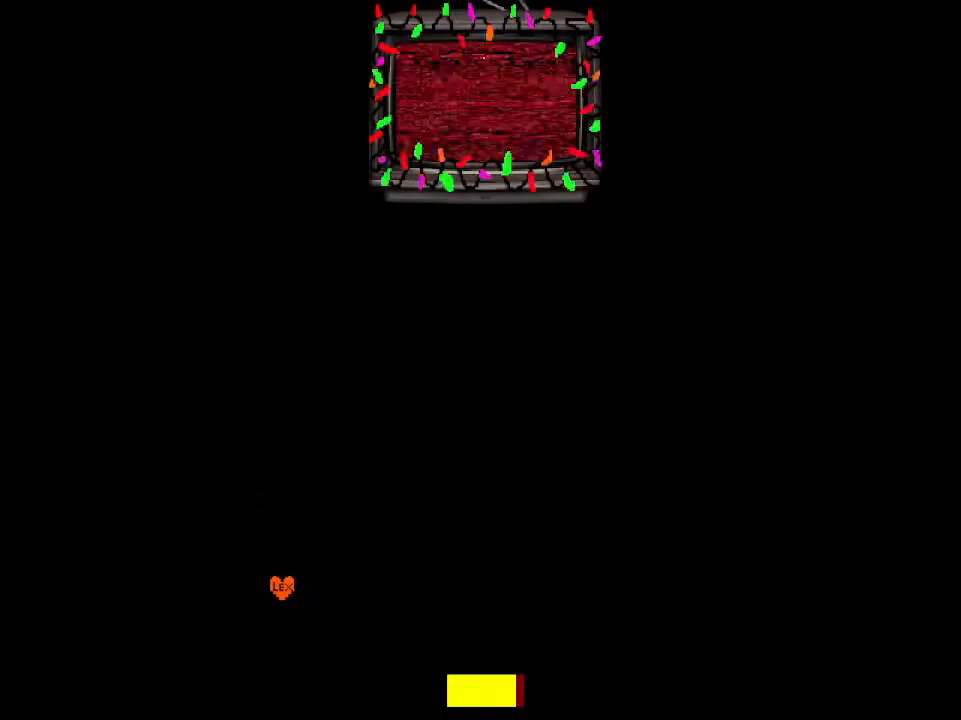
{"keys": [], "events": [[67, "left", "up"], [67, "up", "up"], [200, "right", "down"], [267, "right", "up"]]}
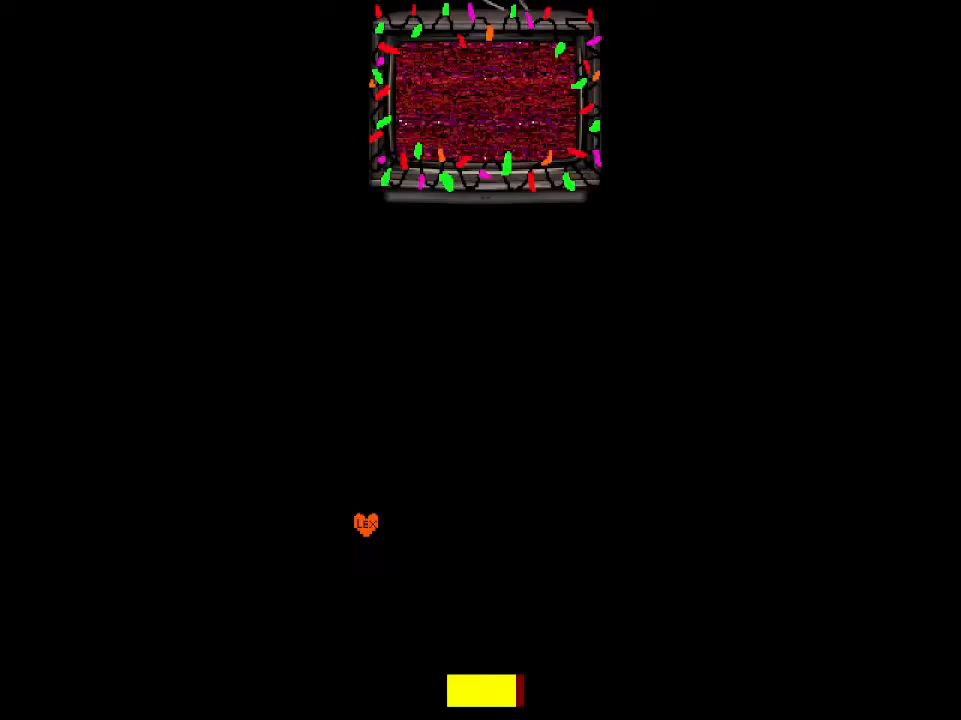
{"keys": [], "events": [[133, "z", "down"], [167, "z", "up"], [267, "x", "down"], [267, "z", "down"], [300, "z", "up"], [367, "z", "down"], [467, "x", "up"], [467, "z", "up"]]}
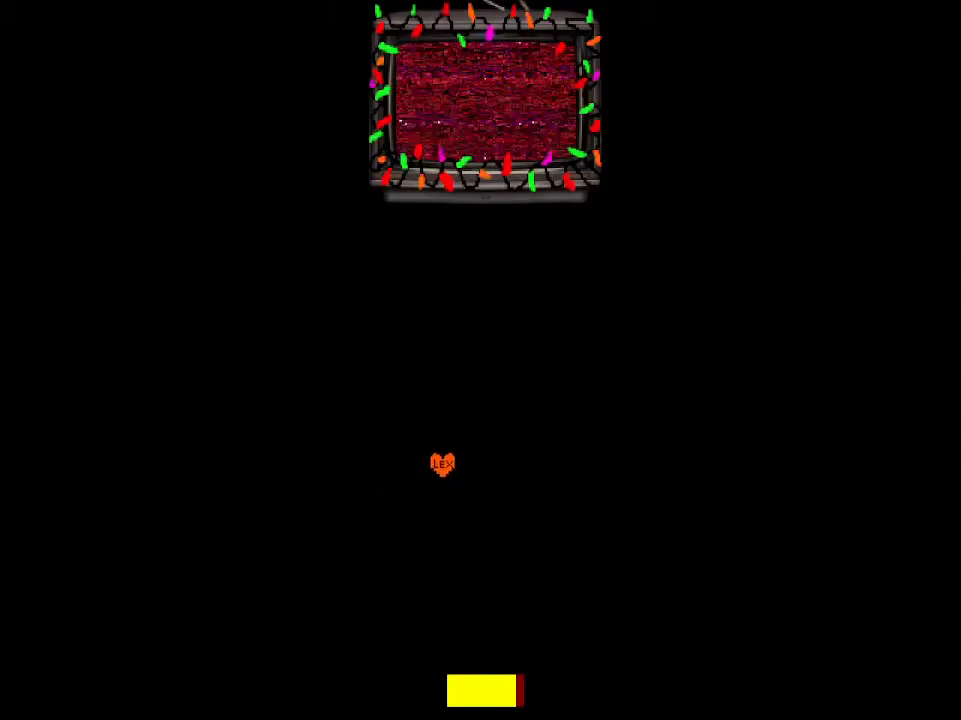
{"keys": [], "events": []}